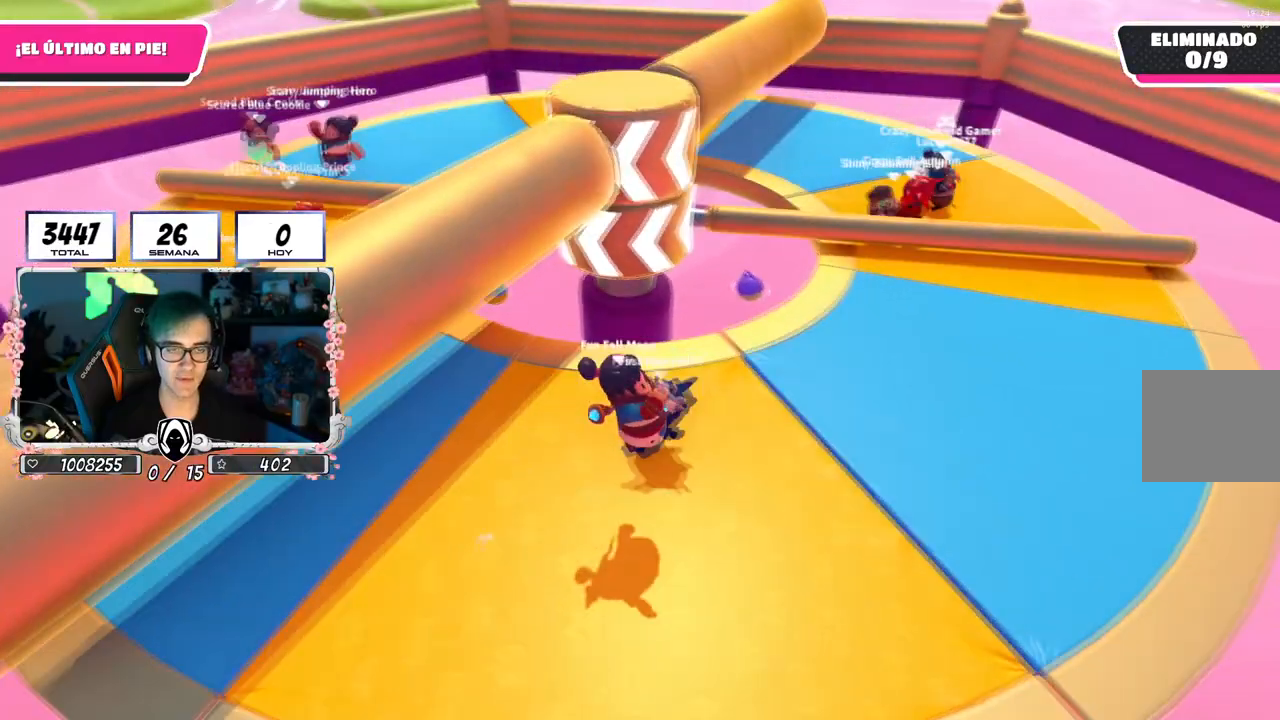
Gameplay with a controller (PlayStation layout); each line is a JSON object with the inputs held at the frame after it. "events" lists button and stick changes between this image and that frame as [ms after this image, input, new state], when the widget could be followed in between.
{"buttons": [], "left_stick": "down-left", "right_stick": "center", "events": [[200, "right_stick", "center"], [317, "left_stick", "down-left"]]}
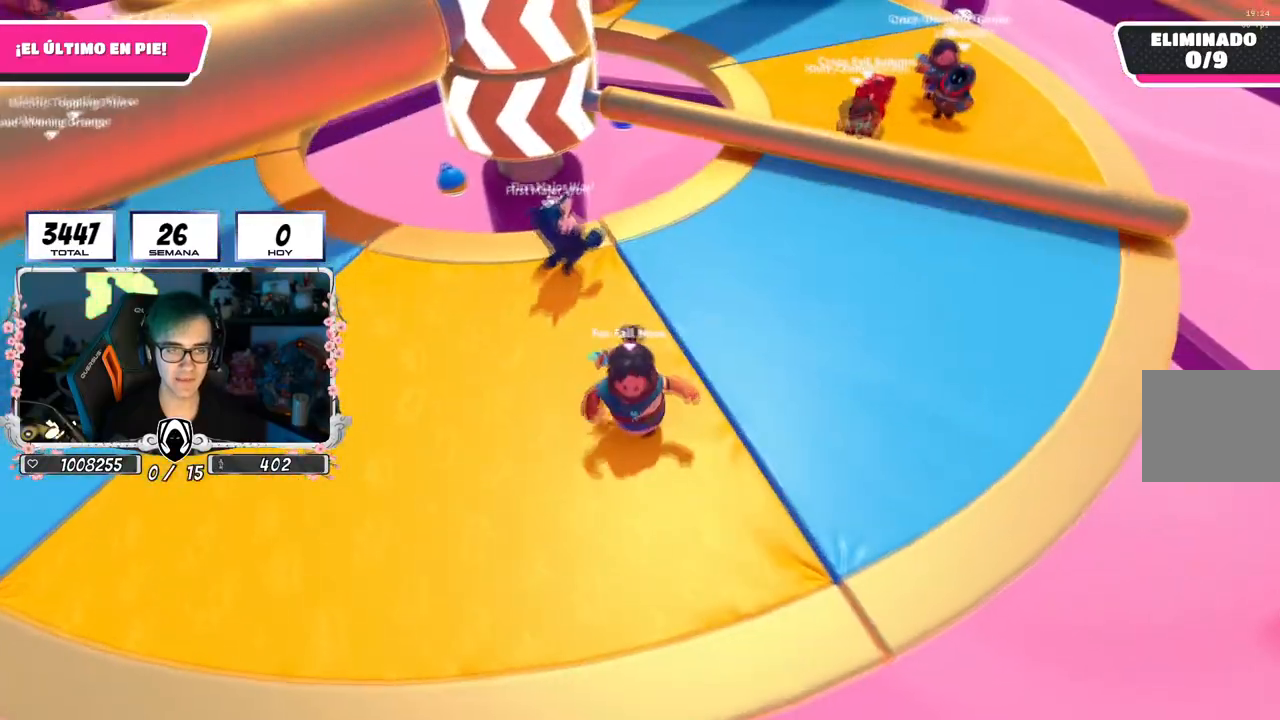
{"buttons": [], "left_stick": "left", "right_stick": "up-right", "events": [[16, "CROSS", "down"], [100, "left_stick", "left"], [200, "CROSS", "up"], [400, "right_stick", "up-right"]]}
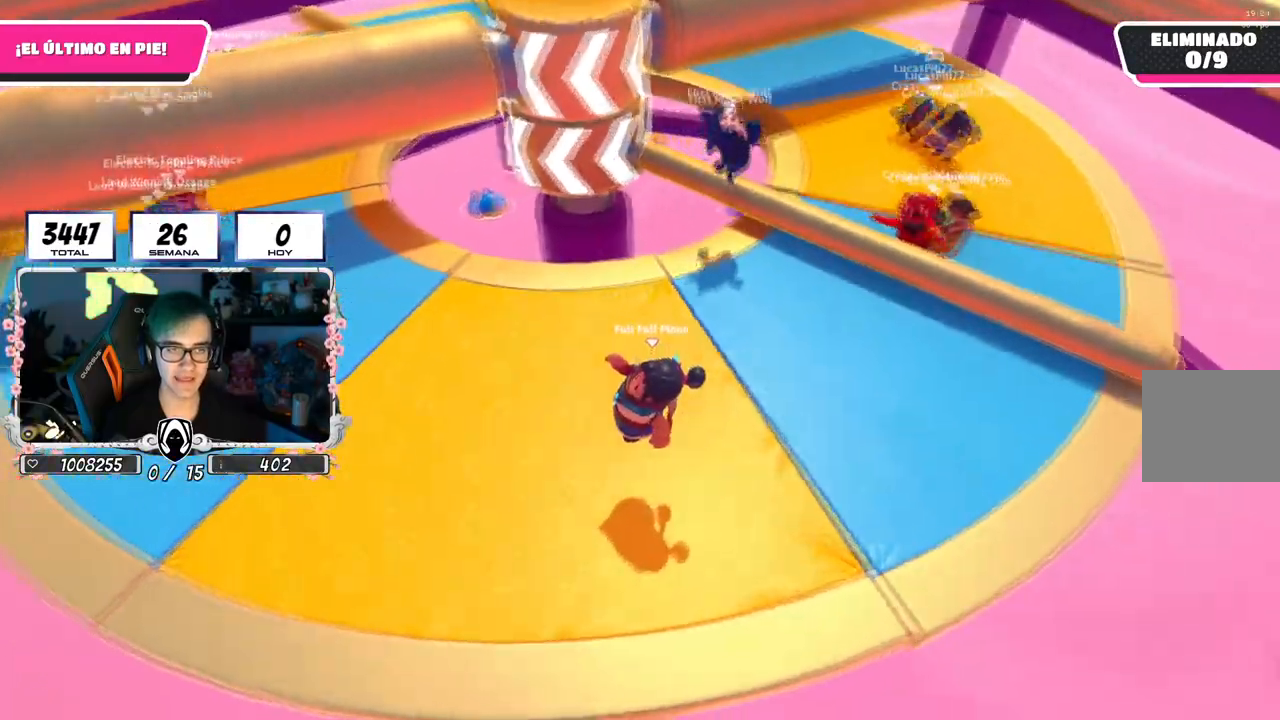
{"buttons": [], "left_stick": "left", "right_stick": "center", "events": [[50, "right_stick", "center"], [184, "CROSS", "down"], [434, "CROSS", "up"]]}
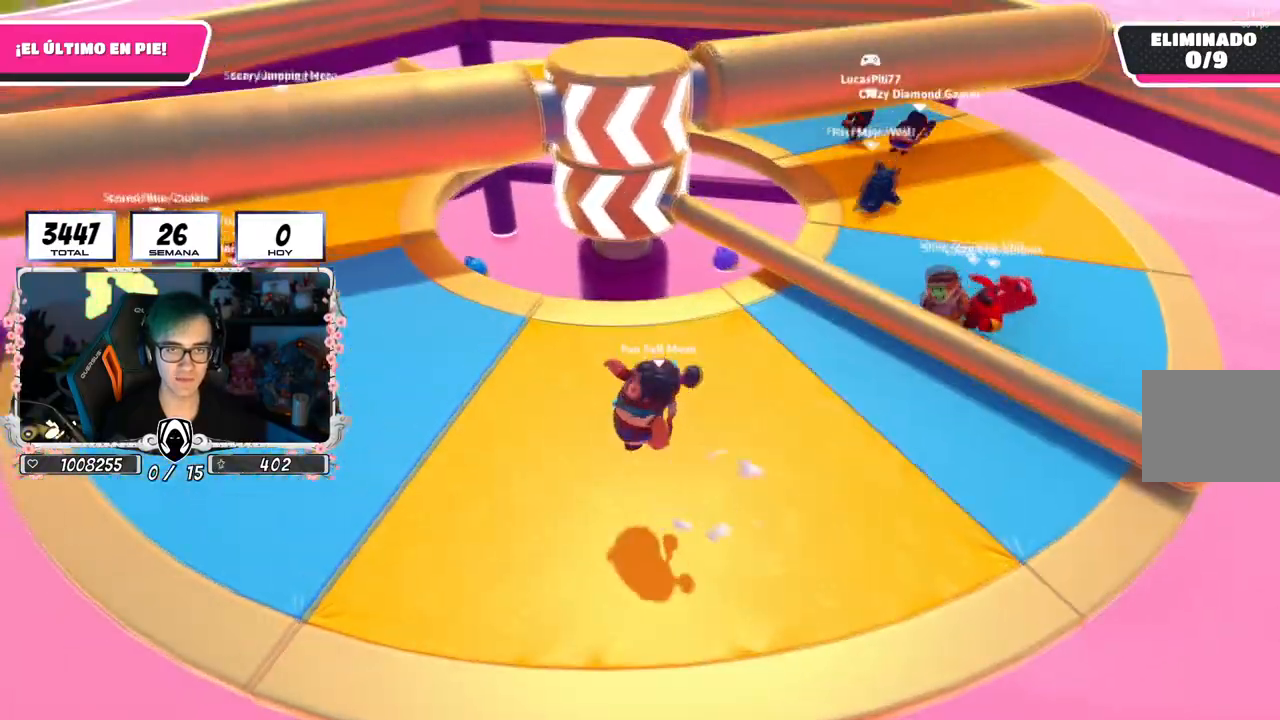
{"buttons": [], "left_stick": "left", "right_stick": "right", "events": [[167, "right_stick", "right"]]}
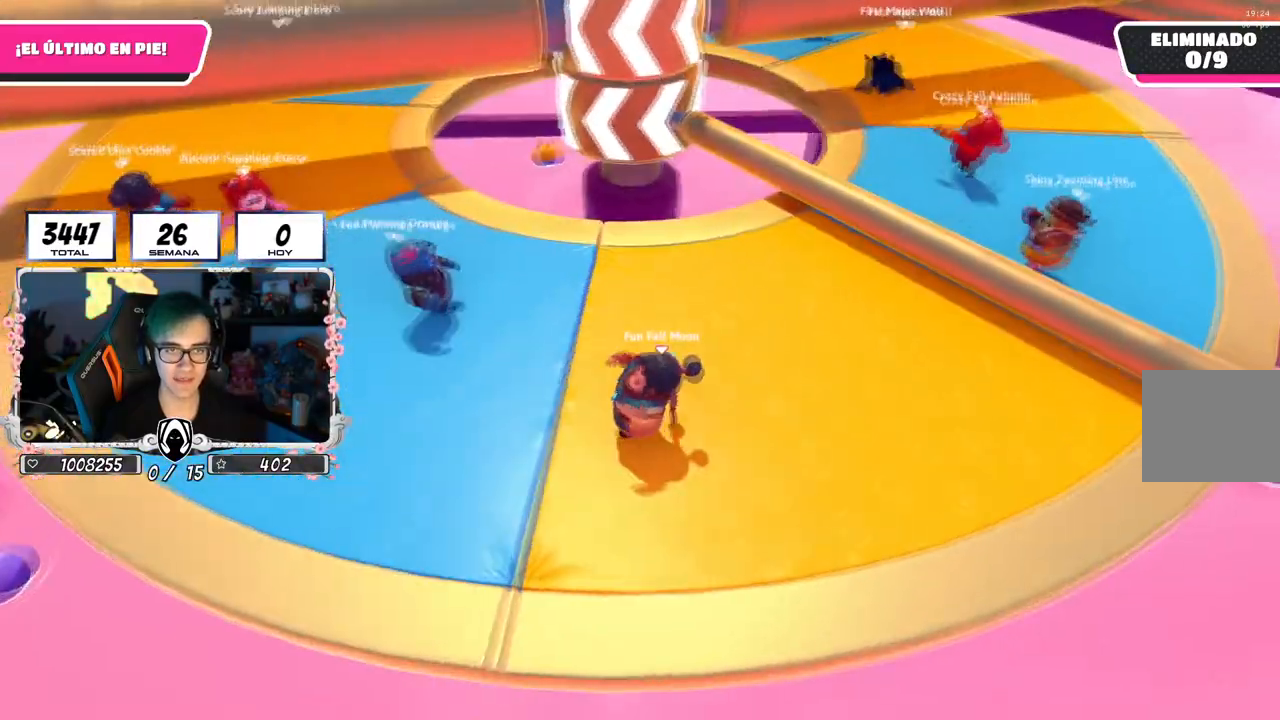
{"buttons": [], "left_stick": "up", "right_stick": "down-right", "events": [[17, "right_stick", "center"], [384, "right_stick", "down-right"], [434, "left_stick", "up"]]}
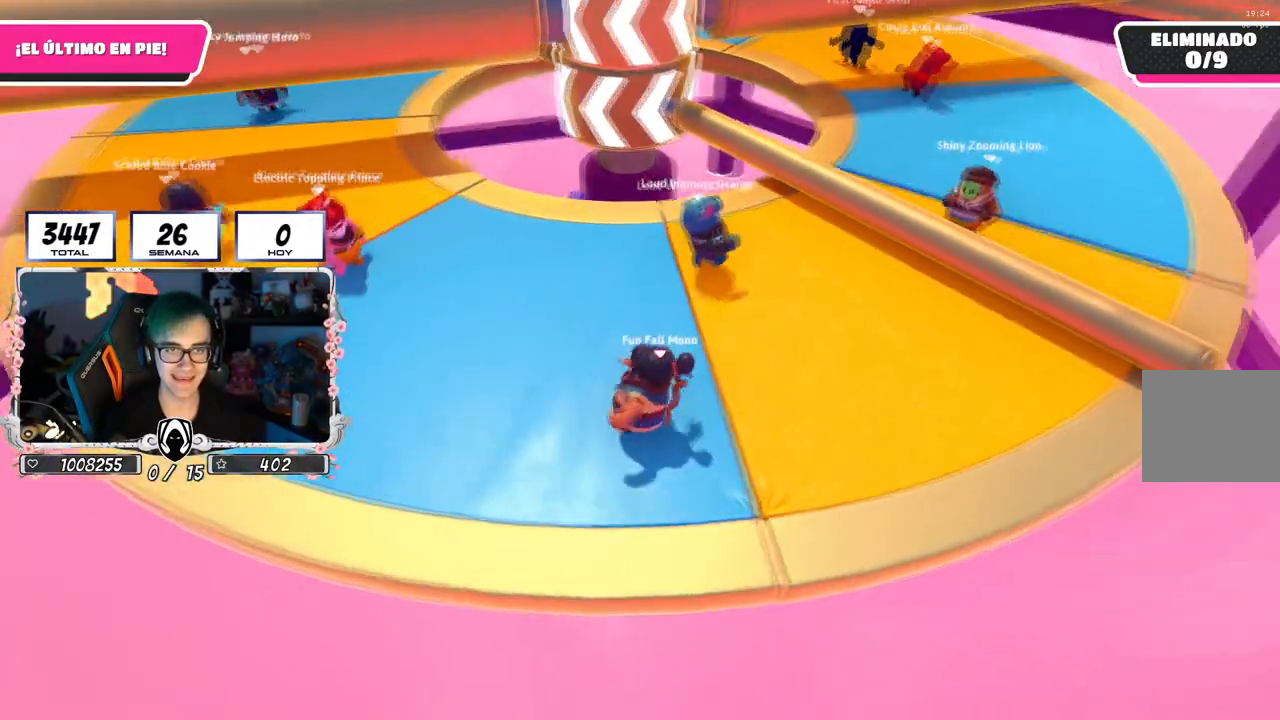
{"buttons": ["CROSS"], "left_stick": "up-right", "right_stick": "center", "events": [[33, "right_stick", "center"], [50, "left_stick", "up-right"], [484, "CROSS", "down"]]}
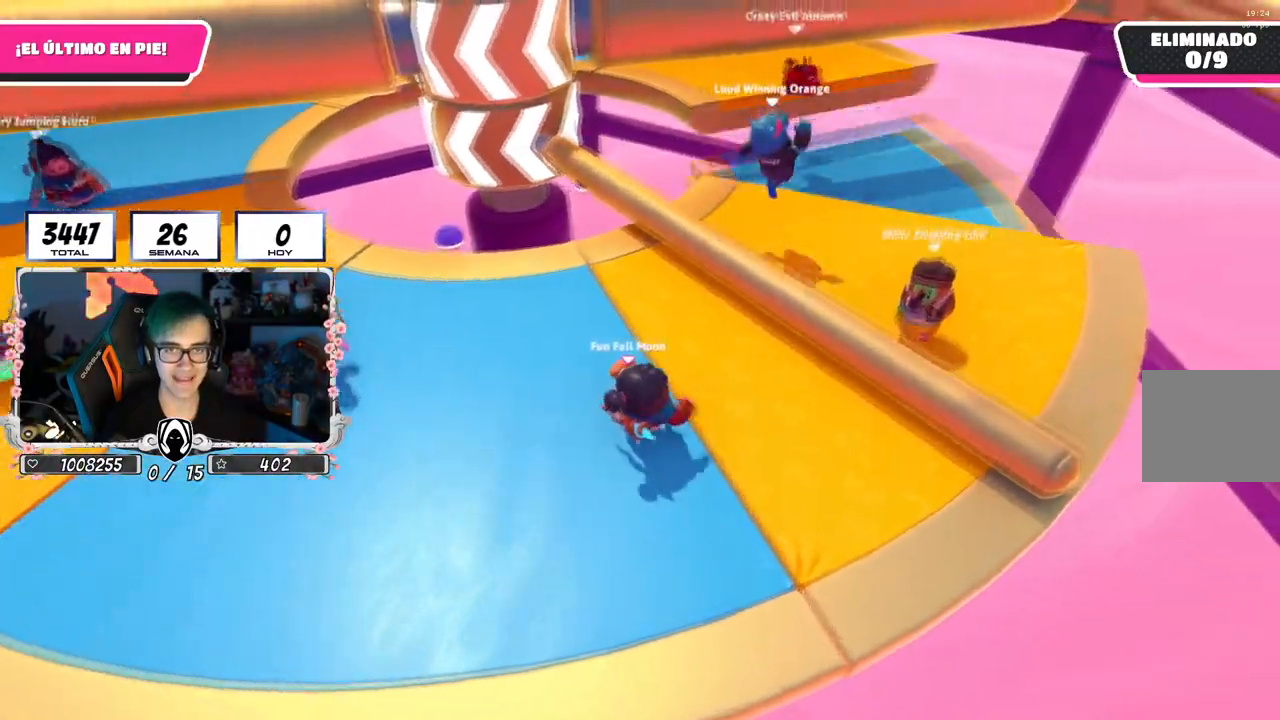
{"buttons": [], "left_stick": "down-left", "right_stick": "center", "events": [[167, "CROSS", "up"], [234, "left_stick", "down-right"], [317, "left_stick", "down-left"], [317, "right_stick", "left"], [401, "right_stick", "center"]]}
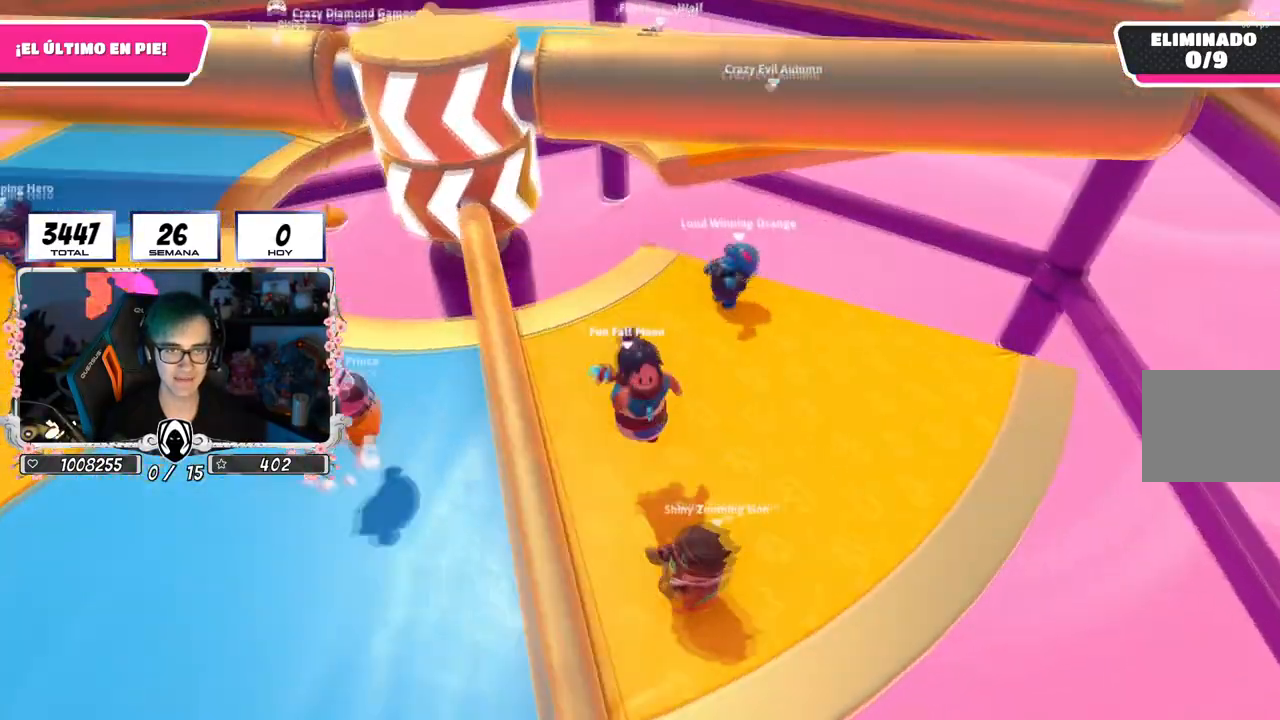
{"buttons": [], "left_stick": "down-left", "right_stick": "center", "events": [[167, "left_stick", "left"], [183, "CROSS", "down"], [400, "CROSS", "up"], [400, "left_stick", "down-left"]]}
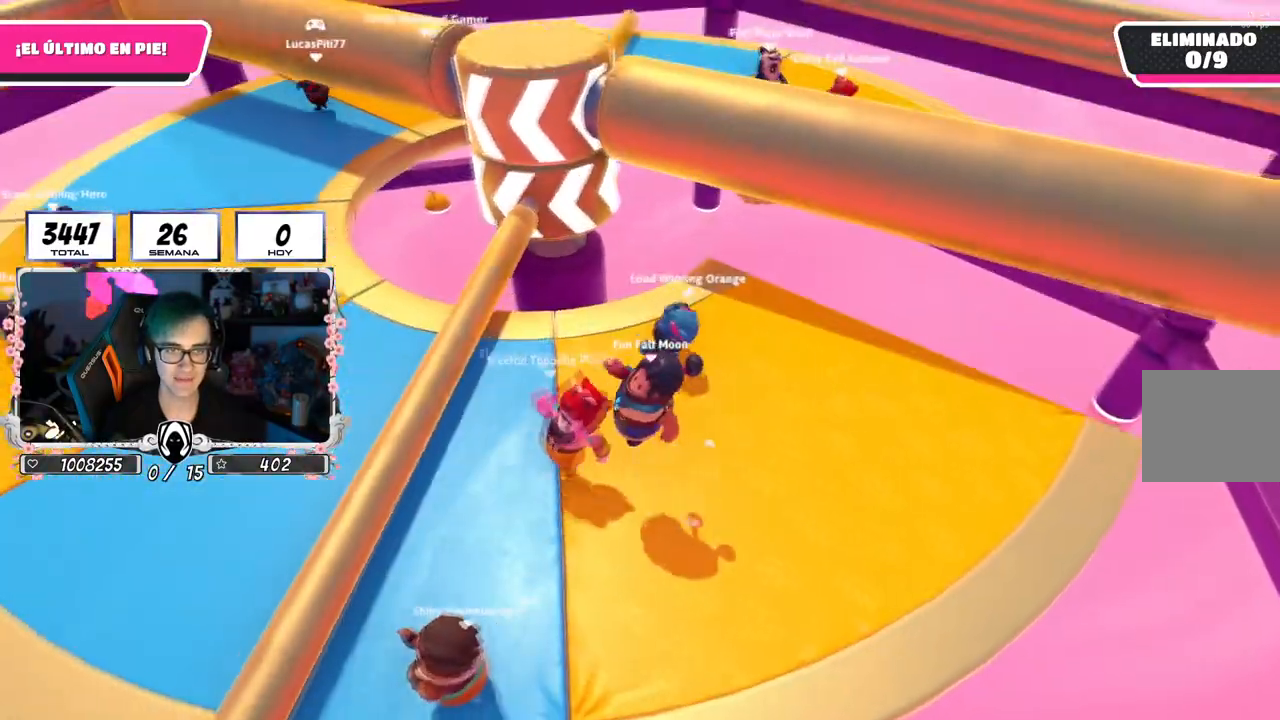
{"buttons": ["CROSS"], "left_stick": "up-left", "right_stick": "center", "events": [[67, "left_stick", "left"], [434, "CROSS", "down"], [434, "left_stick", "up-left"]]}
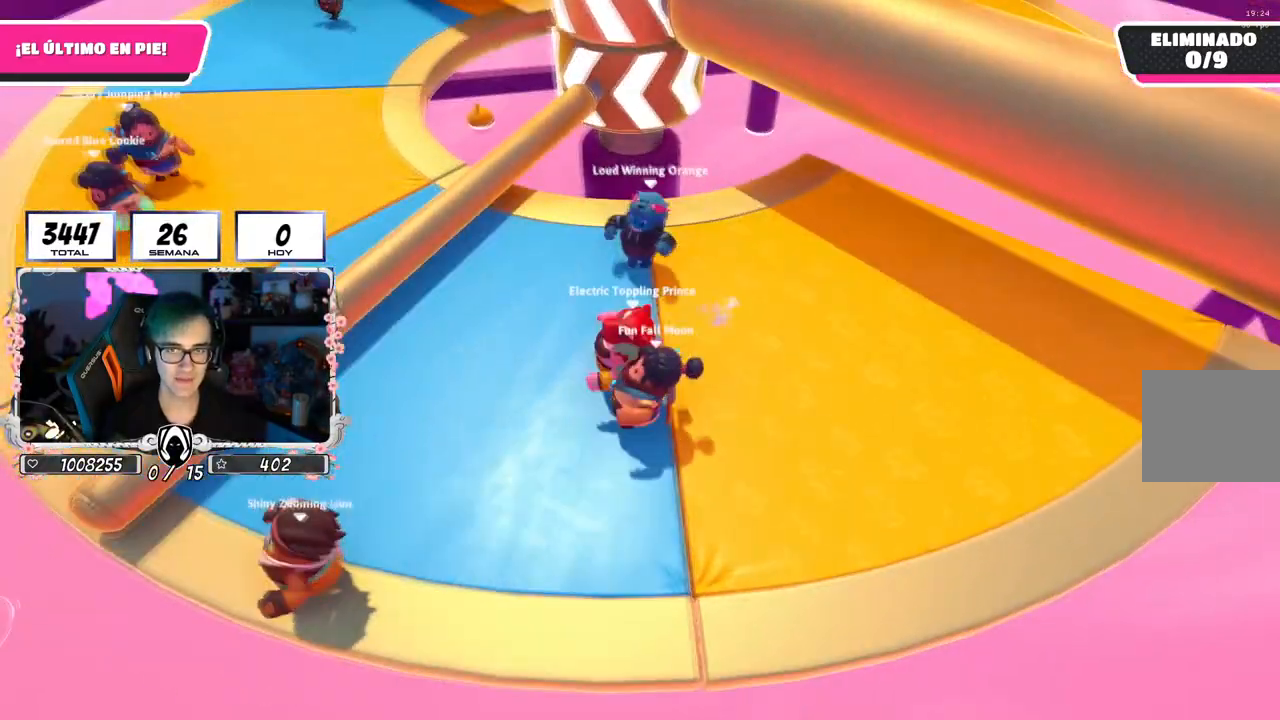
{"buttons": [], "left_stick": "down-right", "right_stick": "center", "events": [[100, "left_stick", "up"], [133, "CROSS", "up"], [400, "left_stick", "right"], [450, "left_stick", "down-right"]]}
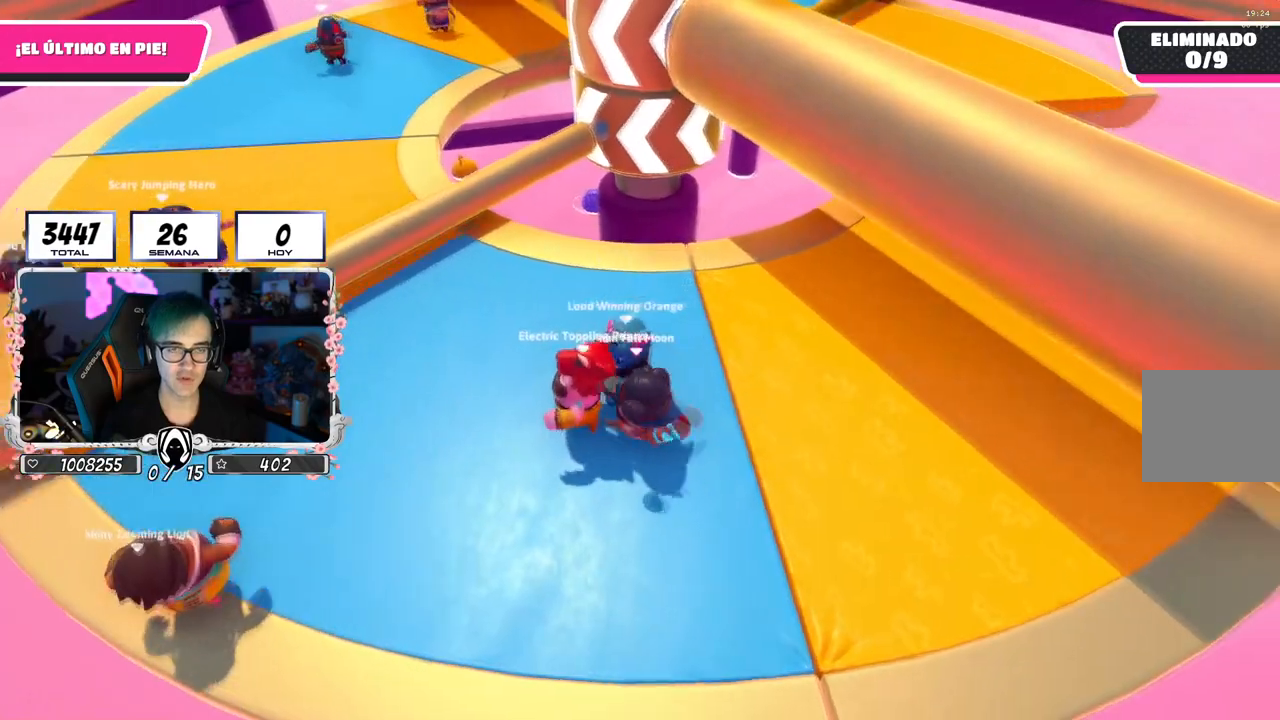
{"buttons": [], "left_stick": "right", "right_stick": "left", "events": [[17, "left_stick", "down-left"], [217, "left_stick", "right"], [401, "right_stick", "left"]]}
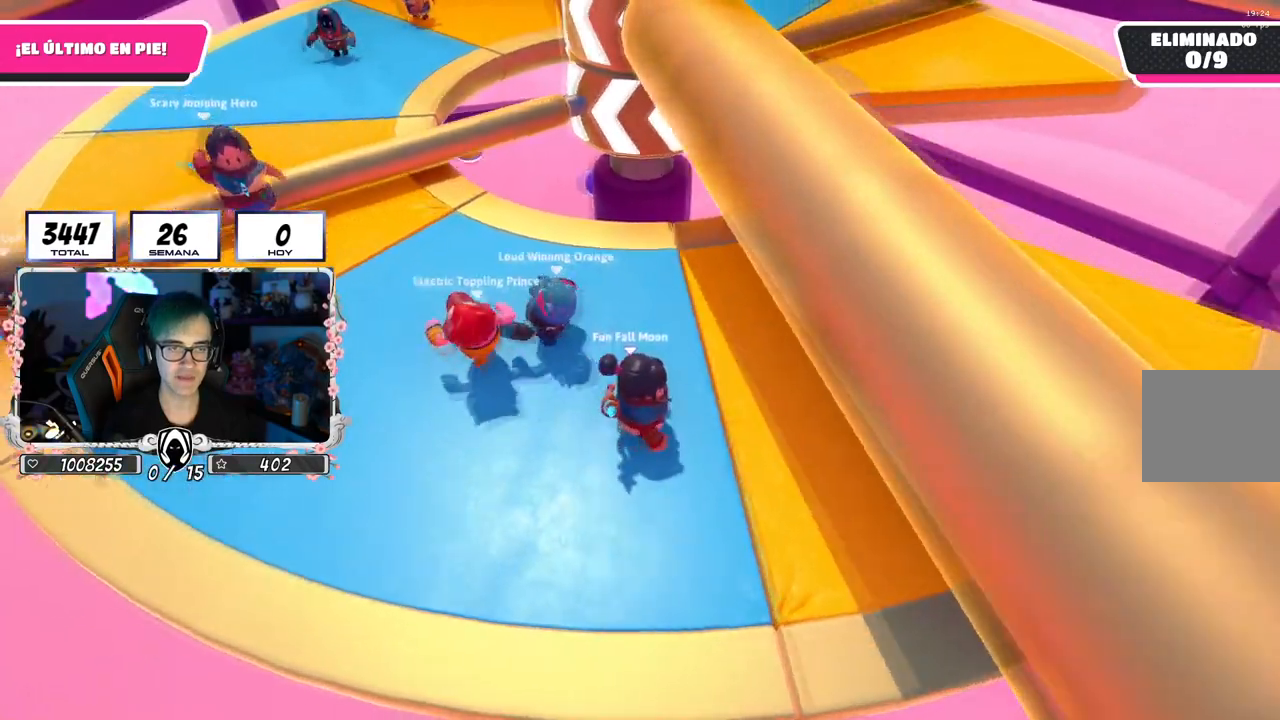
{"buttons": [], "left_stick": "right", "right_stick": "center", "events": [[33, "right_stick", "center"], [367, "right_stick", "left"], [500, "right_stick", "center"]]}
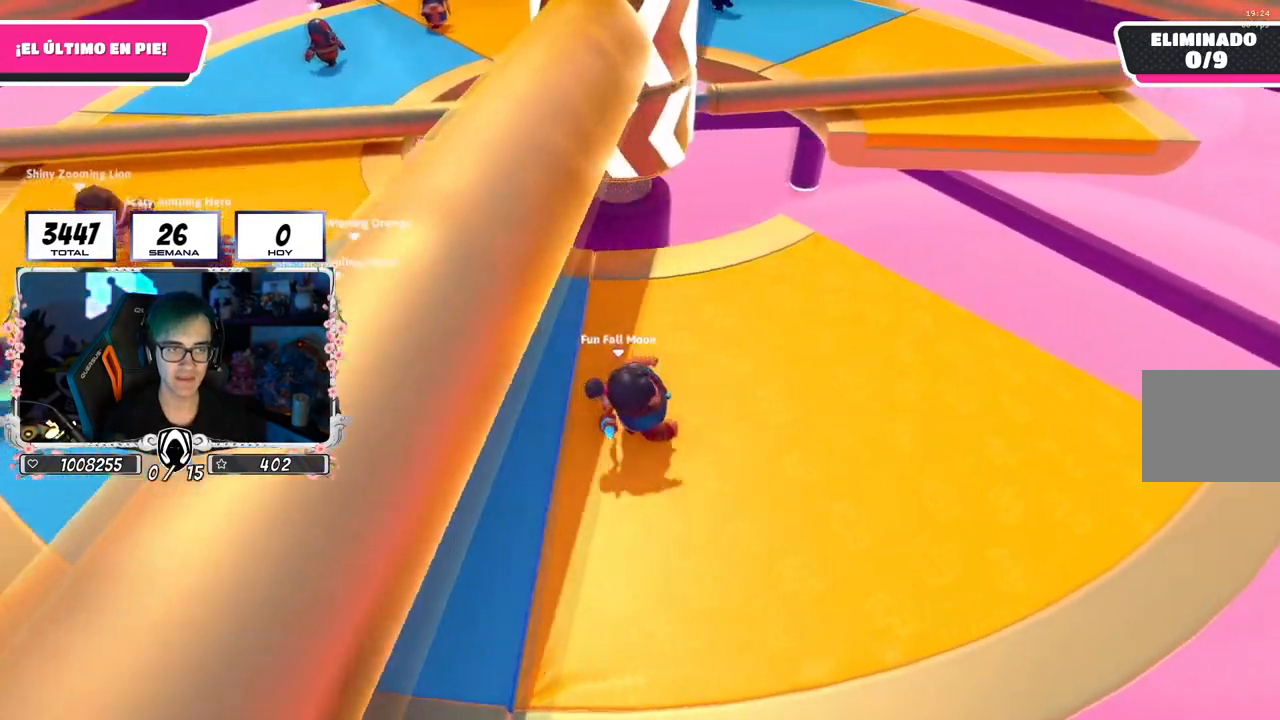
{"buttons": [], "left_stick": "right", "right_stick": "center", "events": []}
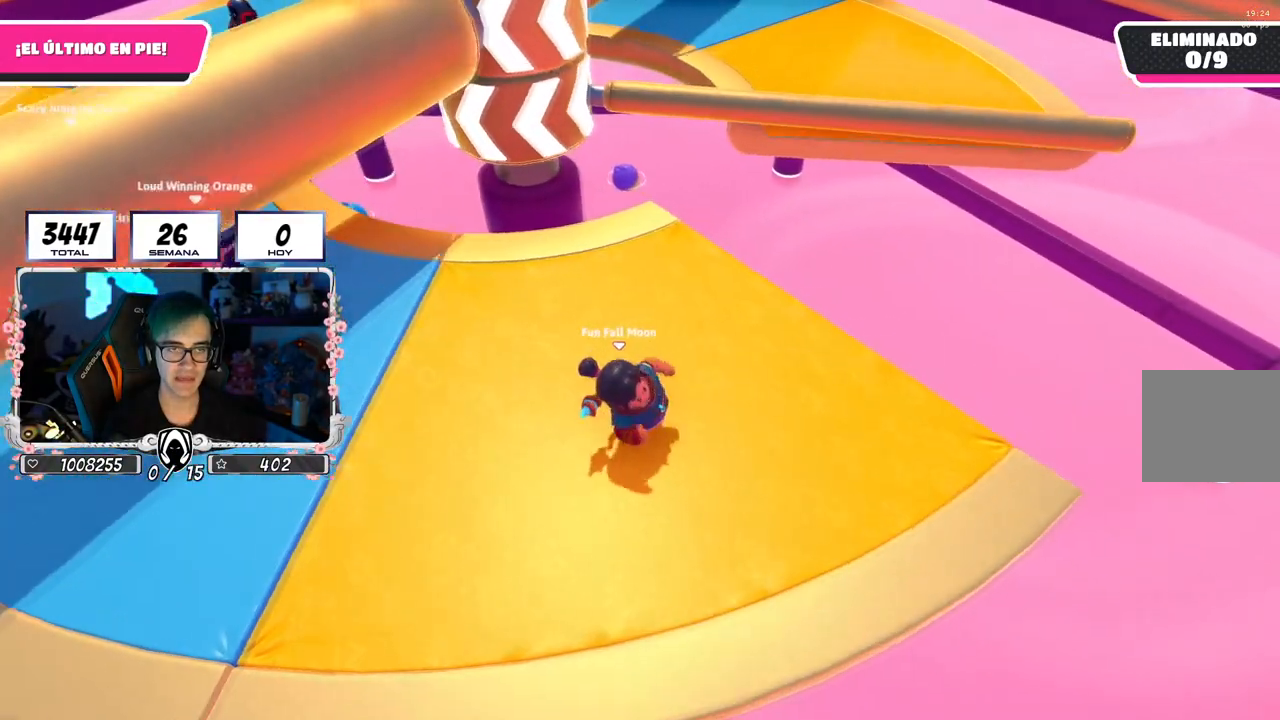
{"buttons": [], "left_stick": "left", "right_stick": "center", "events": [[83, "L2", "down"], [83, "left_stick", "up"], [117, "right_stick", "left"], [217, "right_stick", "up-left"], [233, "left_stick", "up-left"], [283, "L2", "up"], [400, "right_stick", "center"], [484, "left_stick", "left"]]}
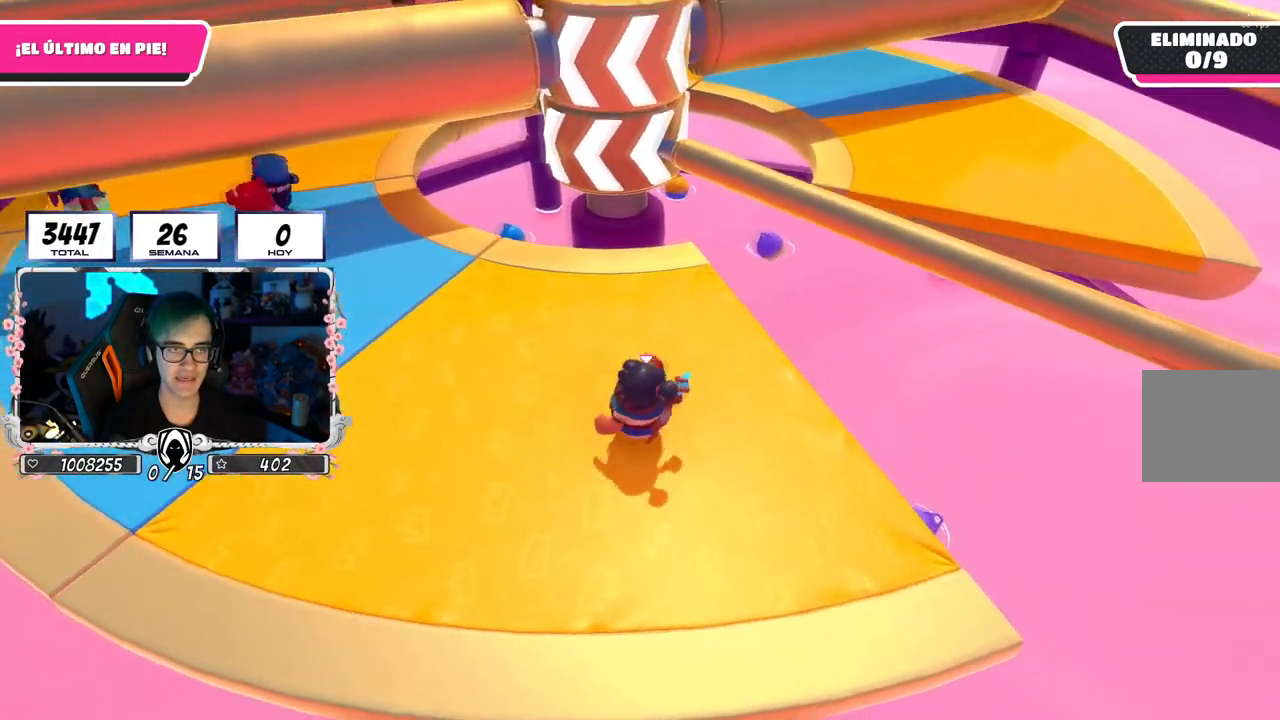
{"buttons": [], "left_stick": "up-right", "right_stick": "center", "events": [[301, "left_stick", "up"], [317, "right_stick", "right"], [401, "right_stick", "center"], [467, "left_stick", "up-right"]]}
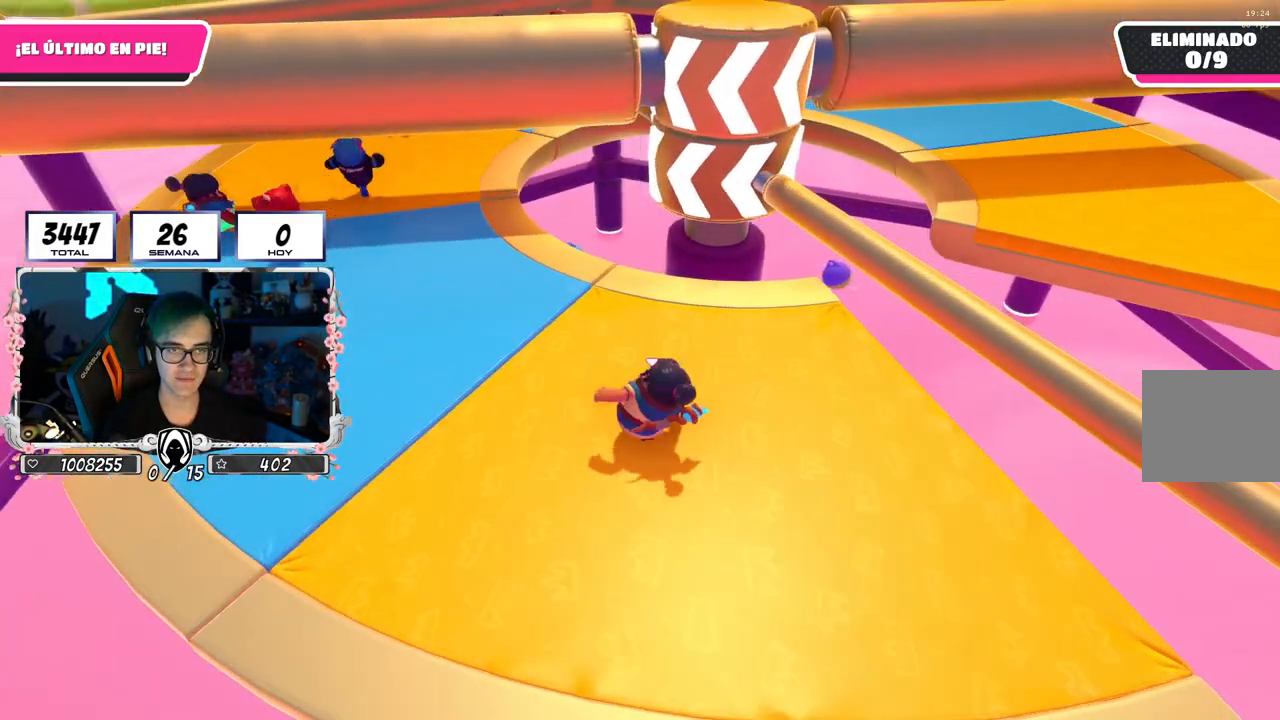
{"buttons": ["CROSS"], "left_stick": "down-left", "right_stick": "center", "events": [[50, "left_stick", "right"], [283, "left_stick", "down-right"], [333, "CROSS", "down"], [417, "left_stick", "down-left"]]}
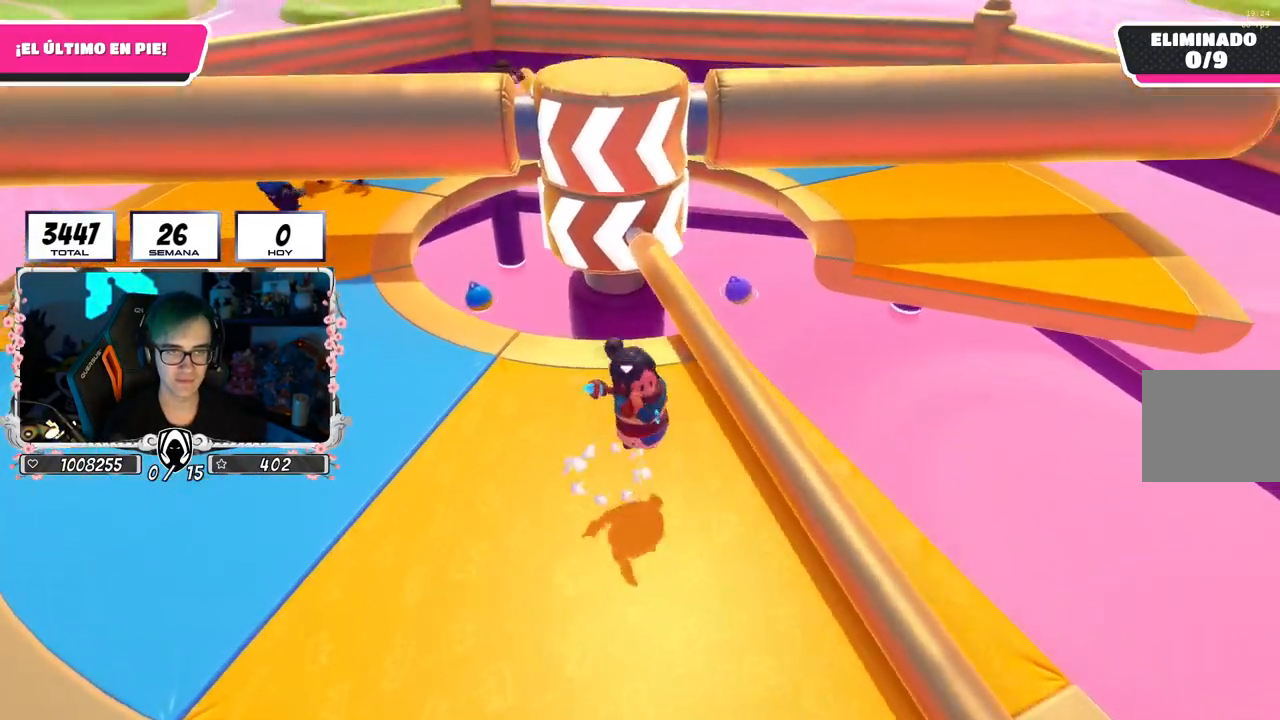
{"buttons": [], "left_stick": "left", "right_stick": "center", "events": [[17, "left_stick", "up-left"], [84, "CROSS", "up"], [134, "left_stick", "up-right"], [267, "left_stick", "down-right"], [417, "left_stick", "down-left"], [501, "left_stick", "left"]]}
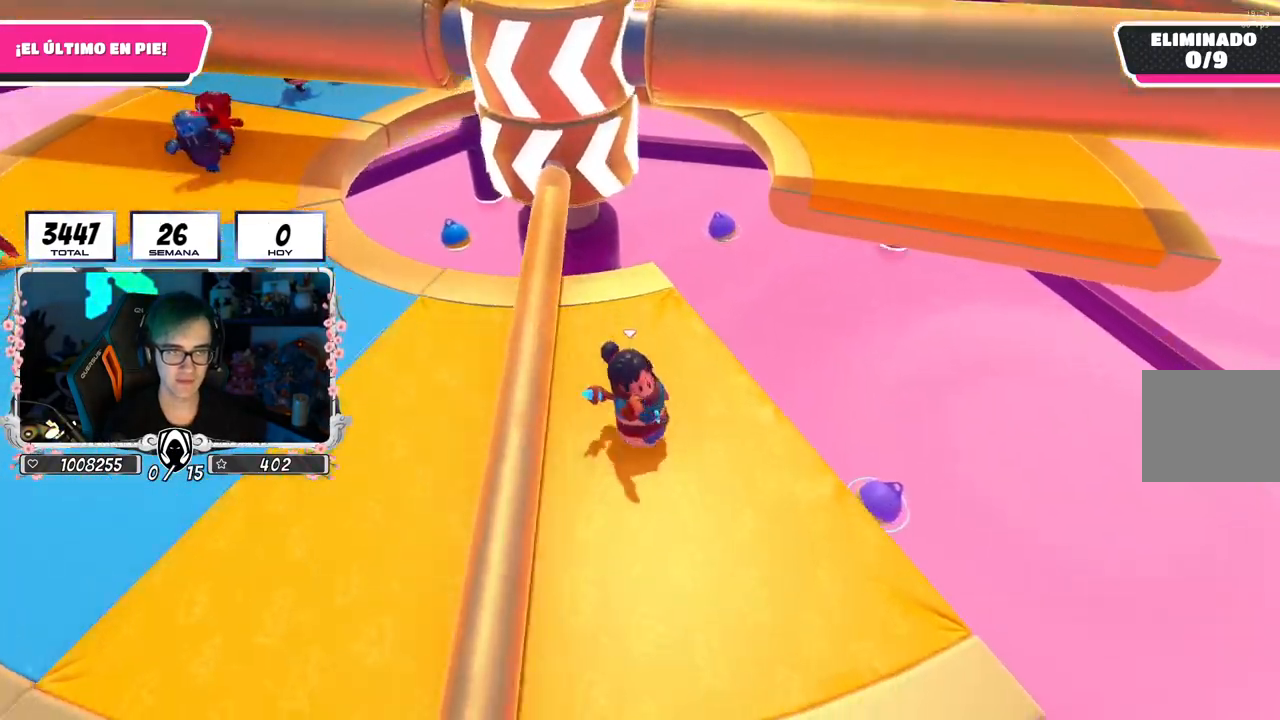
{"buttons": [], "left_stick": "left", "right_stick": "down-right", "events": [[33, "CROSS", "down"], [283, "CROSS", "up"], [450, "right_stick", "down-right"]]}
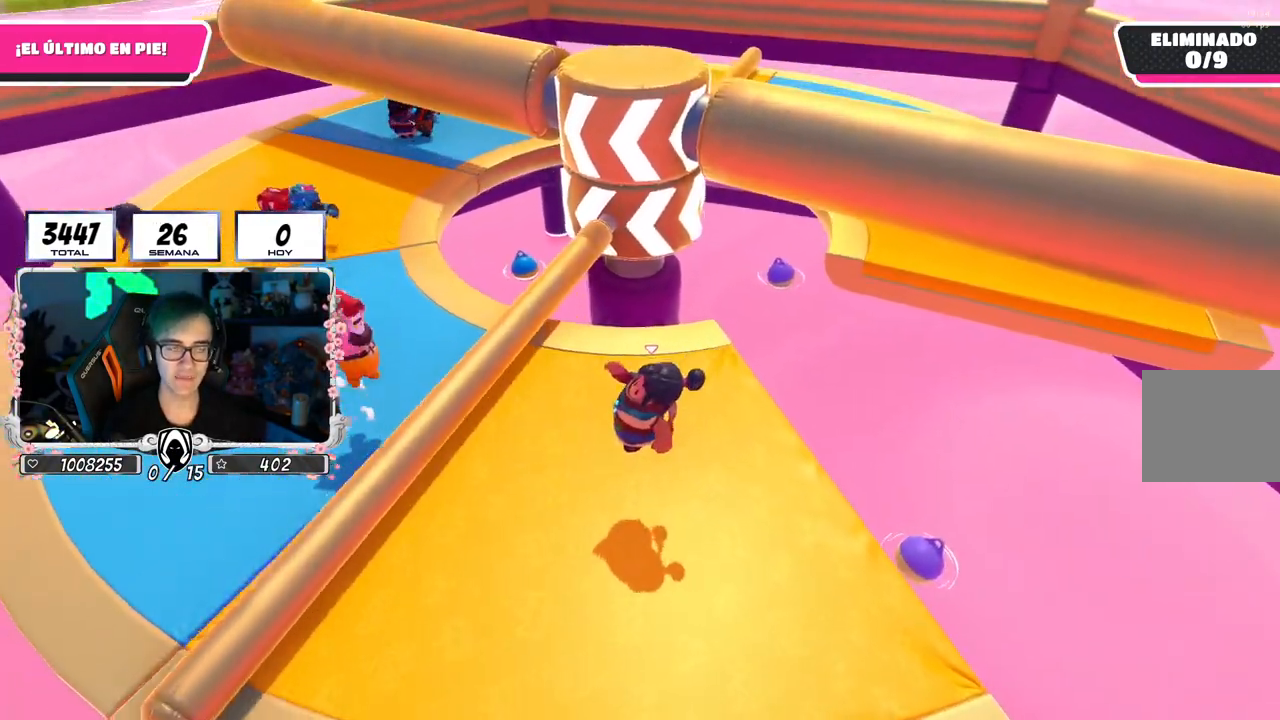
{"buttons": ["CROSS"], "left_stick": "left", "right_stick": "center", "events": [[67, "right_stick", "center"], [251, "CROSS", "down"]]}
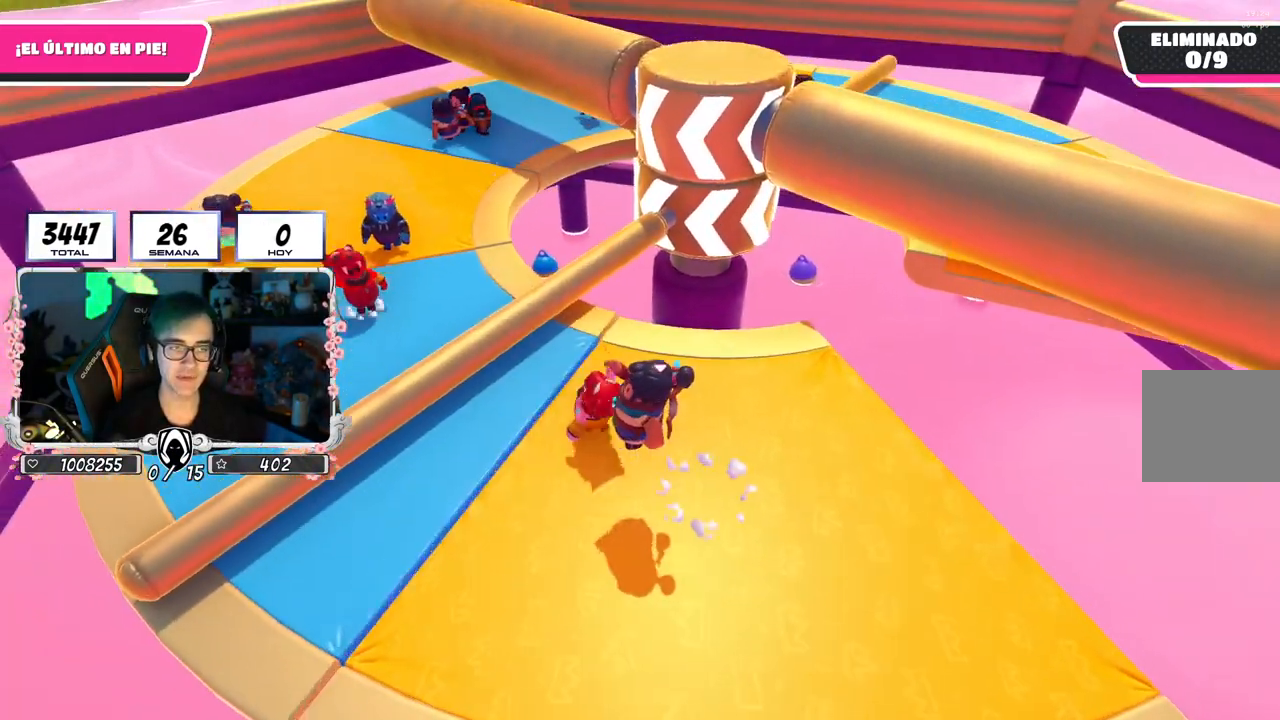
{"buttons": [], "left_stick": "up-left", "right_stick": "center", "events": [[33, "CROSS", "up"], [434, "left_stick", "up-left"]]}
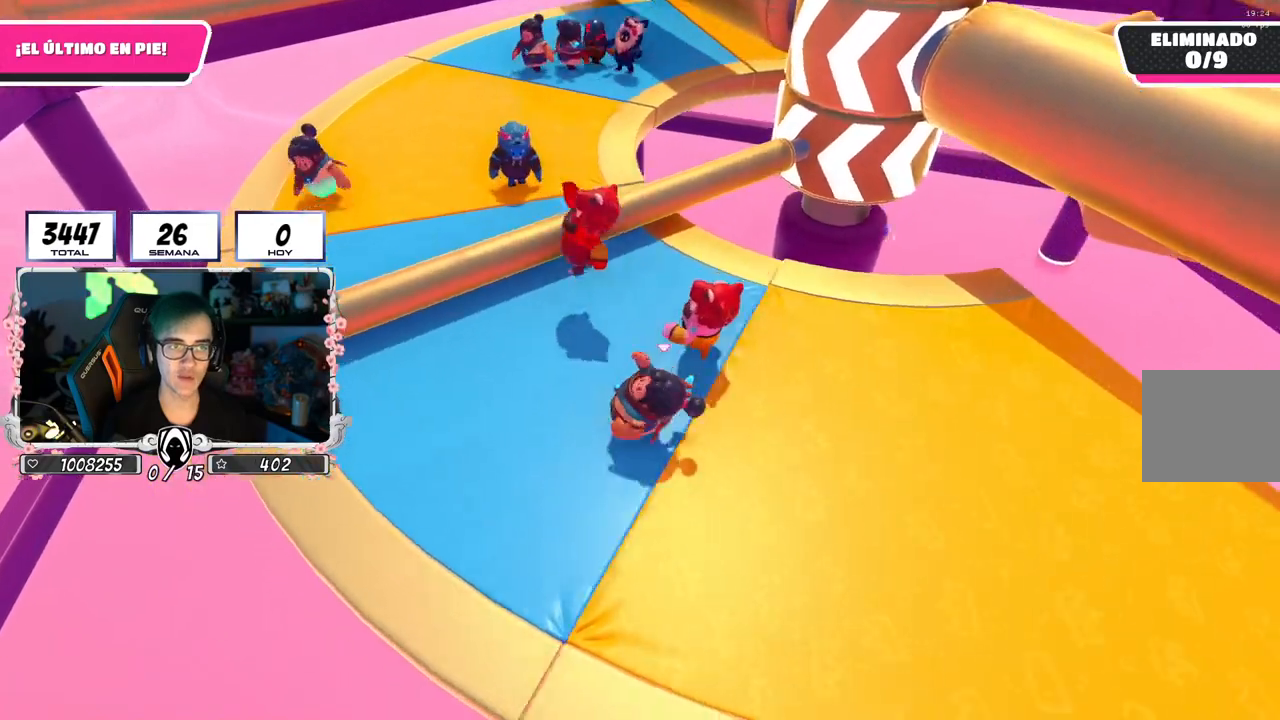
{"buttons": [], "left_stick": "up-left", "right_stick": "right", "events": [[133, "CROSS", "down"], [267, "CROSS", "up"], [500, "right_stick", "right"]]}
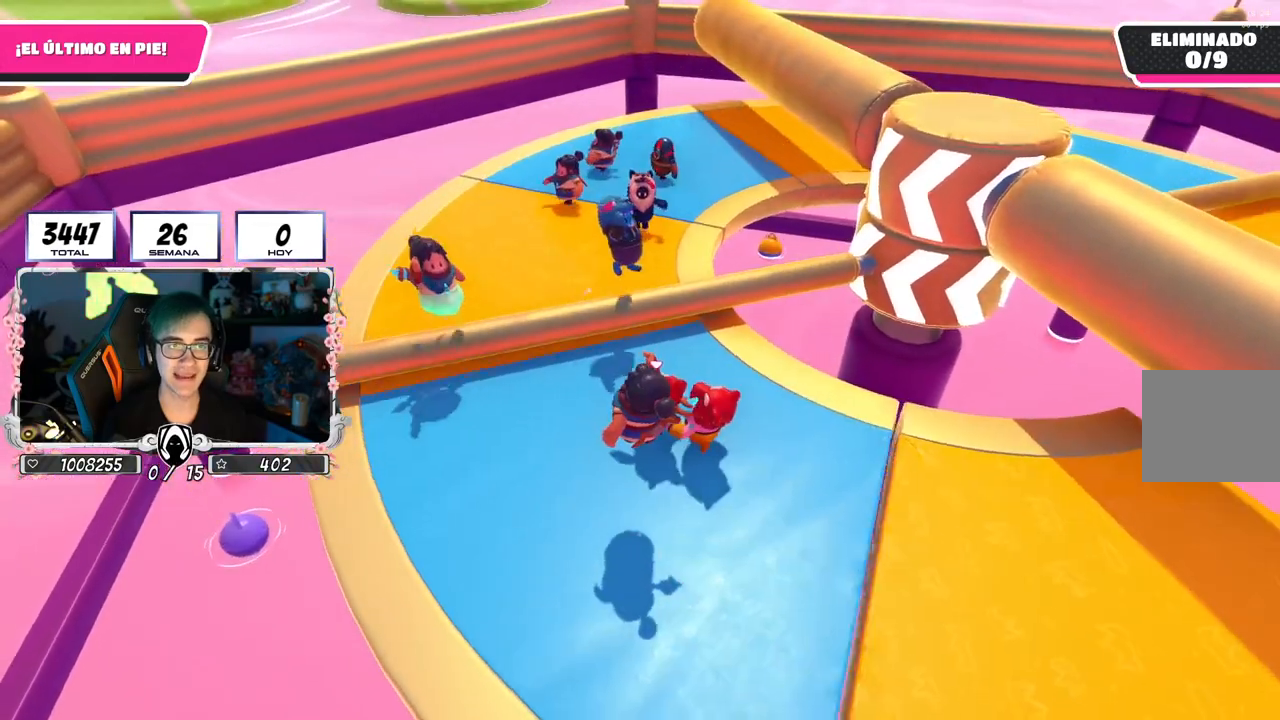
{"buttons": [], "left_stick": "down-right", "right_stick": "down-right", "events": [[84, "right_stick", "up-right"], [334, "left_stick", "center"], [401, "left_stick", "right"], [451, "left_stick", "down-right"], [451, "right_stick", "down-right"]]}
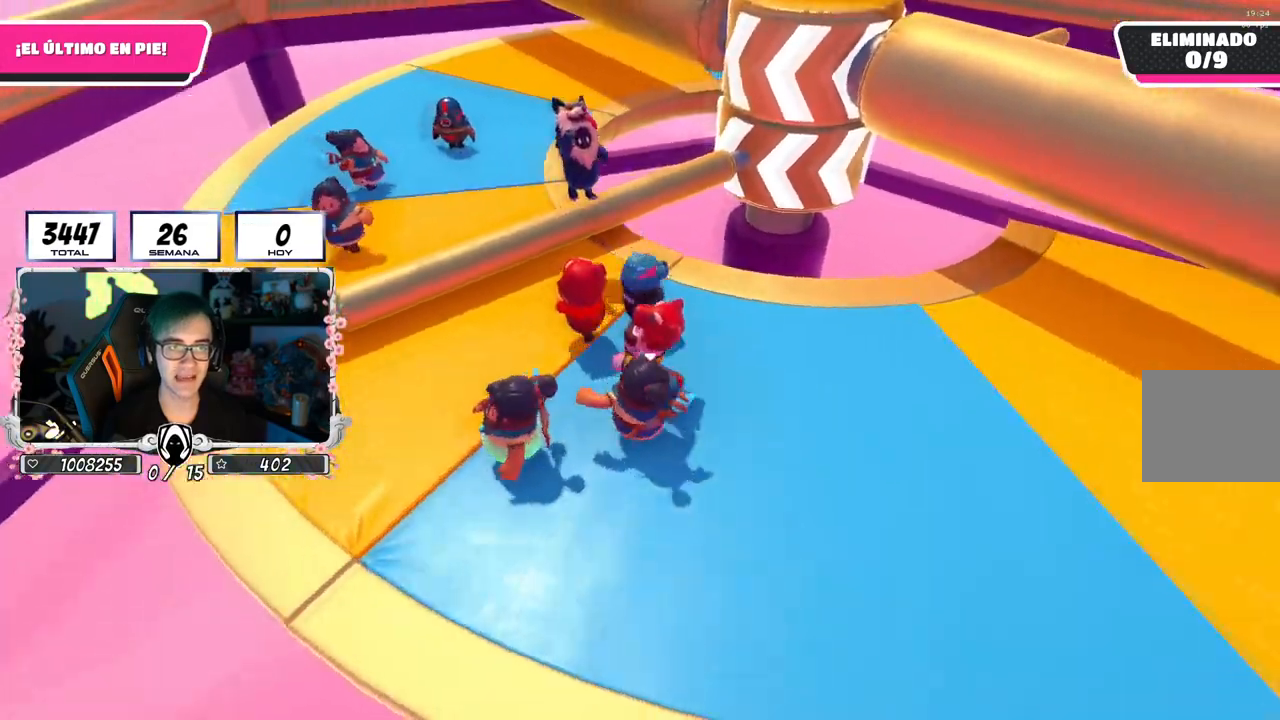
{"buttons": [], "left_stick": "down-right", "right_stick": "center", "events": [[116, "left_stick", "center"], [116, "right_stick", "center"], [216, "L2", "down"], [317, "left_stick", "down-right"], [400, "L2", "up"]]}
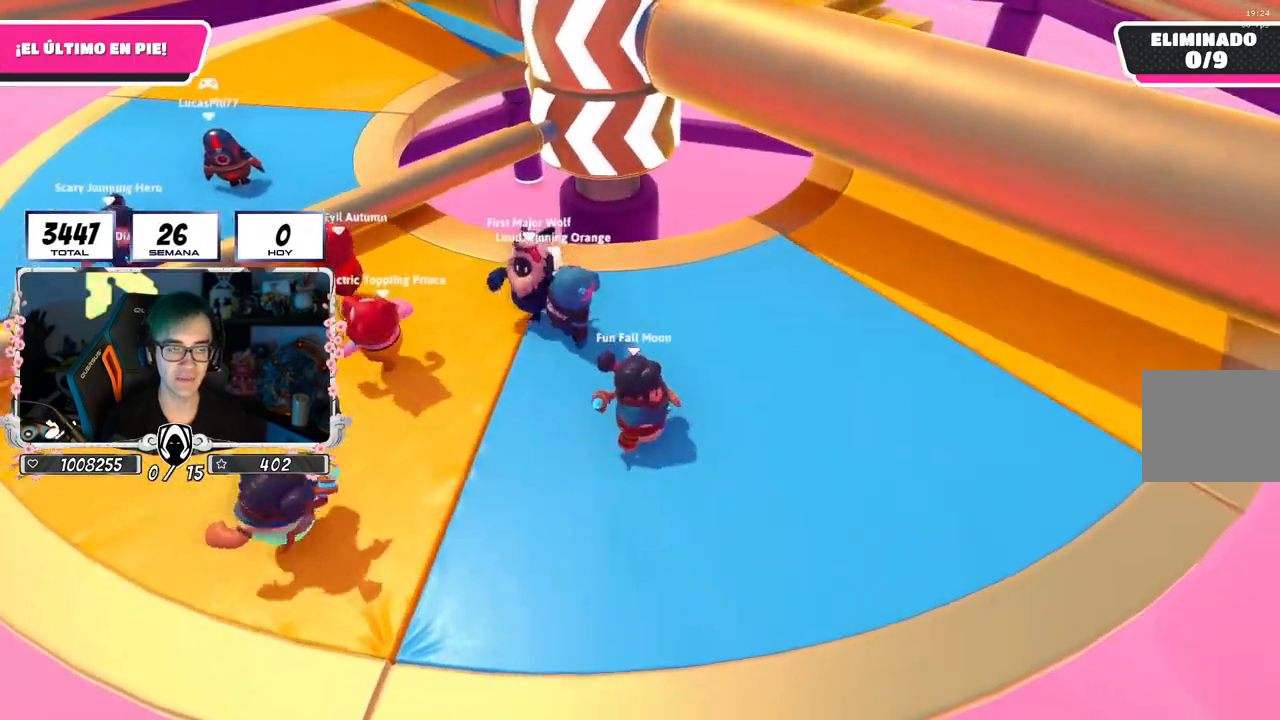
{"buttons": [], "left_stick": "up", "right_stick": "center", "events": [[117, "left_stick", "down-left"], [234, "left_stick", "left"], [467, "left_stick", "up"]]}
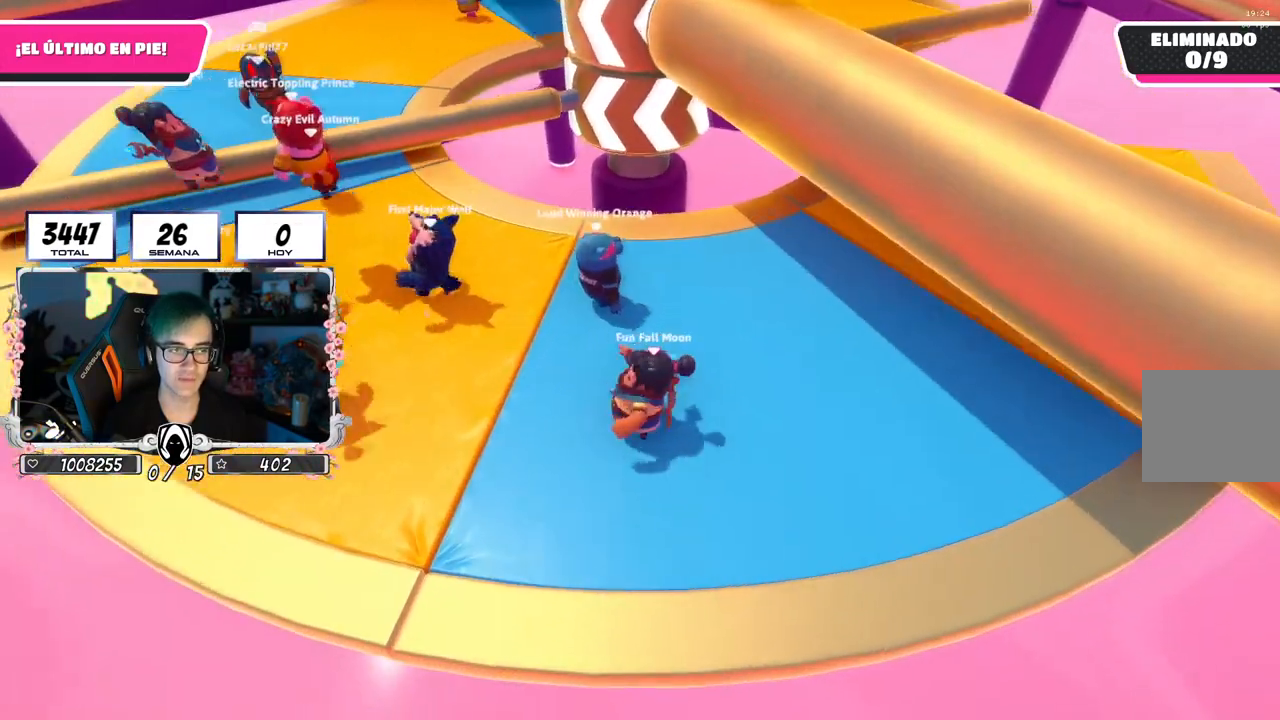
{"buttons": [], "left_stick": "left", "right_stick": "center", "events": [[66, "left_stick", "up-right"], [166, "left_stick", "right"], [300, "left_stick", "down-right"], [500, "left_stick", "left"]]}
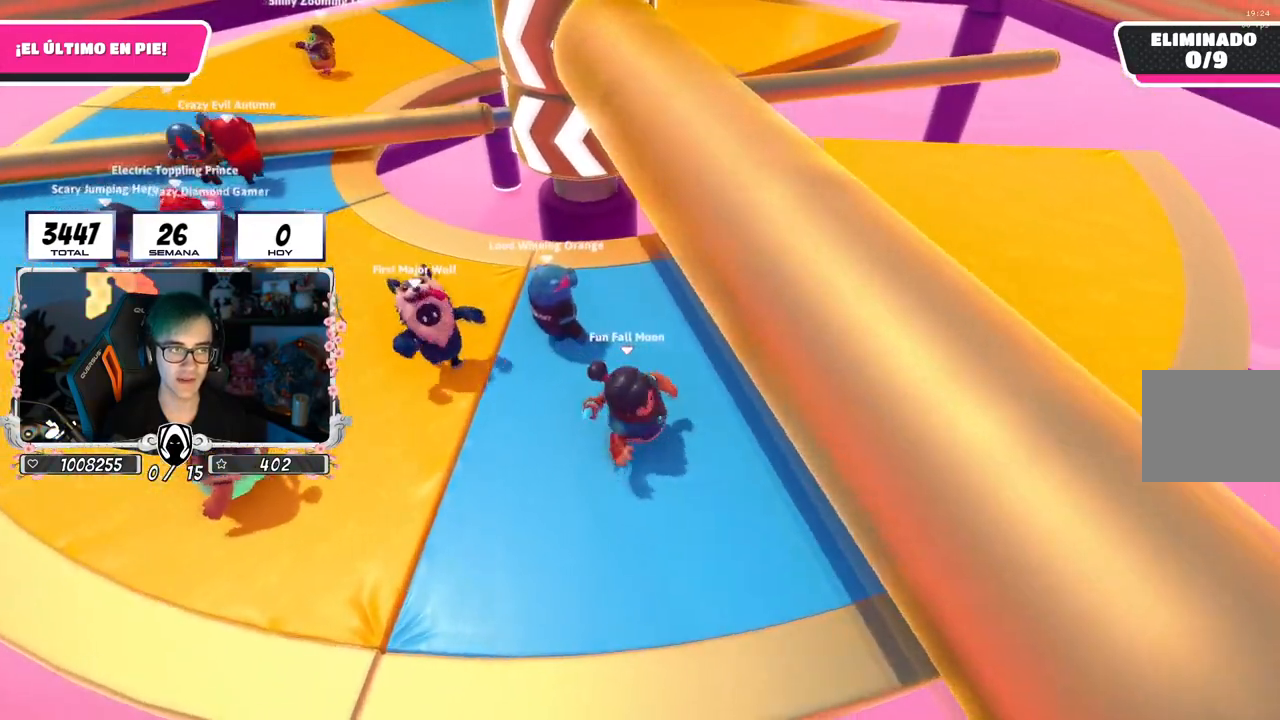
{"buttons": [], "left_stick": "down-right", "right_stick": "center", "events": [[184, "left_stick", "up"], [250, "left_stick", "up-right"], [451, "left_stick", "down-right"]]}
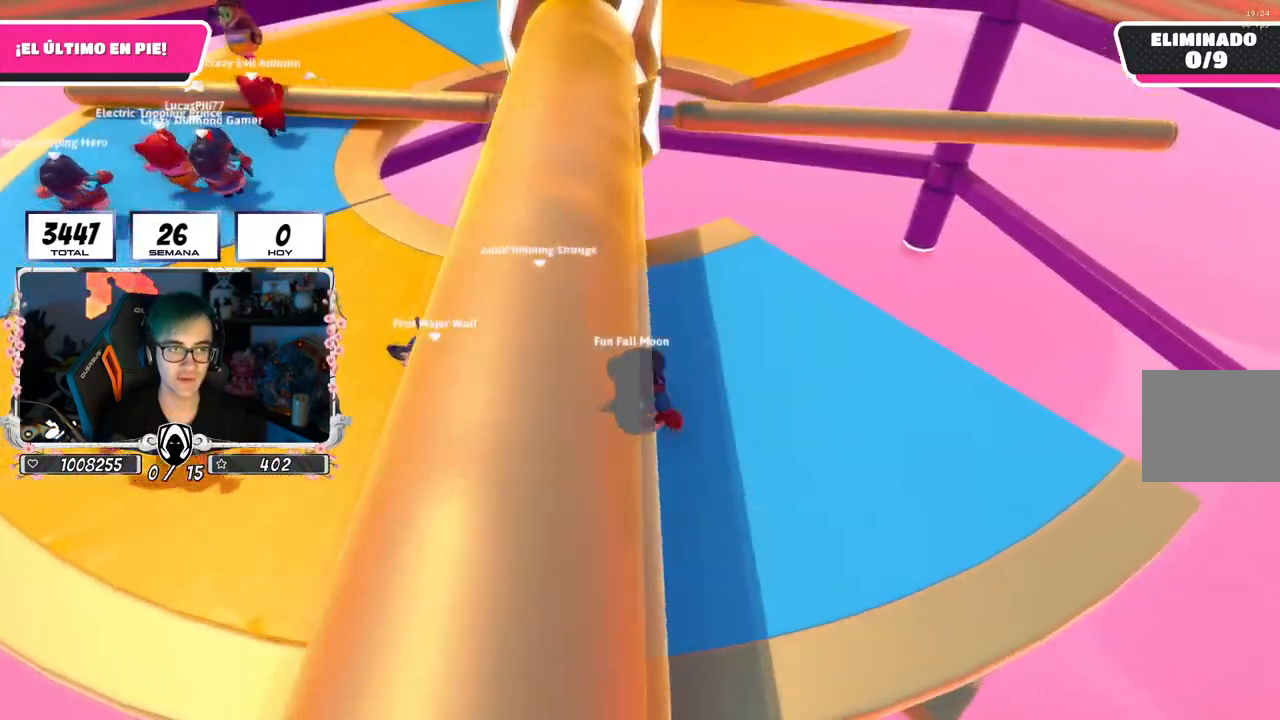
{"buttons": [], "left_stick": "right", "right_stick": "center", "events": [[50, "left_stick", "down-left"], [83, "CROSS", "down"], [200, "left_stick", "up-left"], [267, "CROSS", "up"], [300, "left_stick", "up-right"], [383, "left_stick", "right"]]}
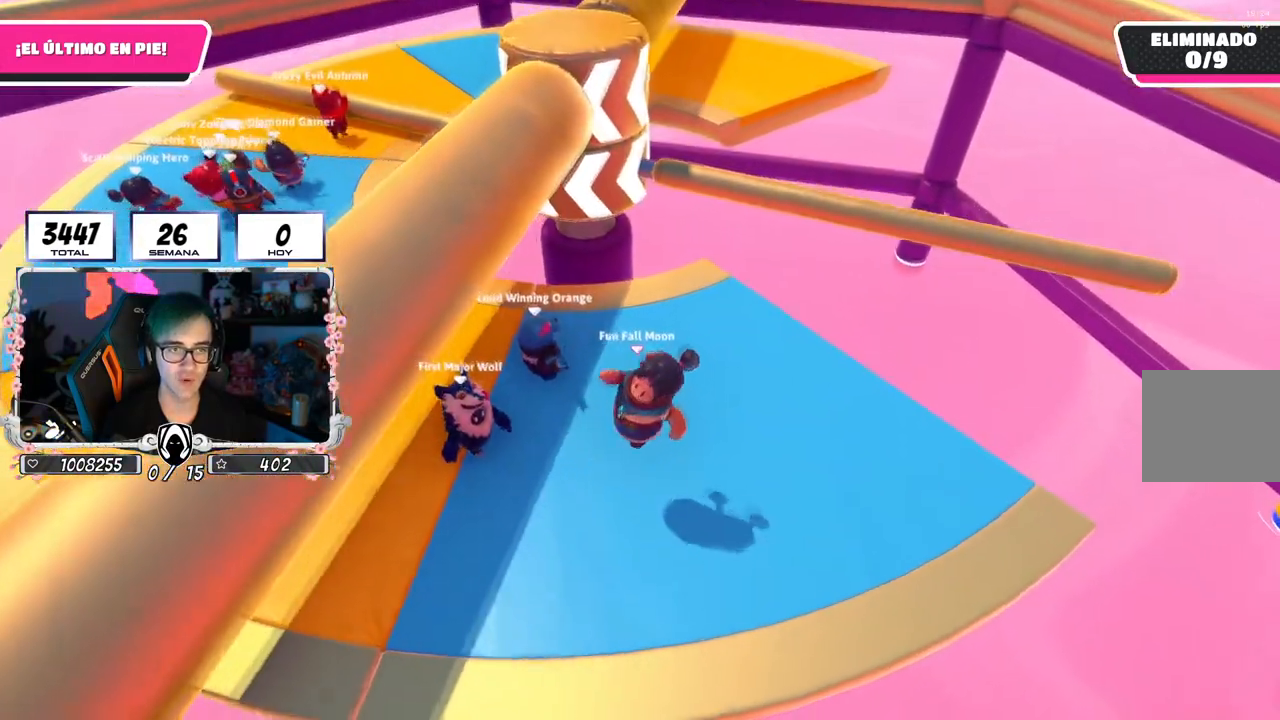
{"buttons": [], "left_stick": "up-right", "right_stick": "center", "events": [[234, "right_stick", "down-left"], [384, "right_stick", "center"], [434, "left_stick", "up-right"]]}
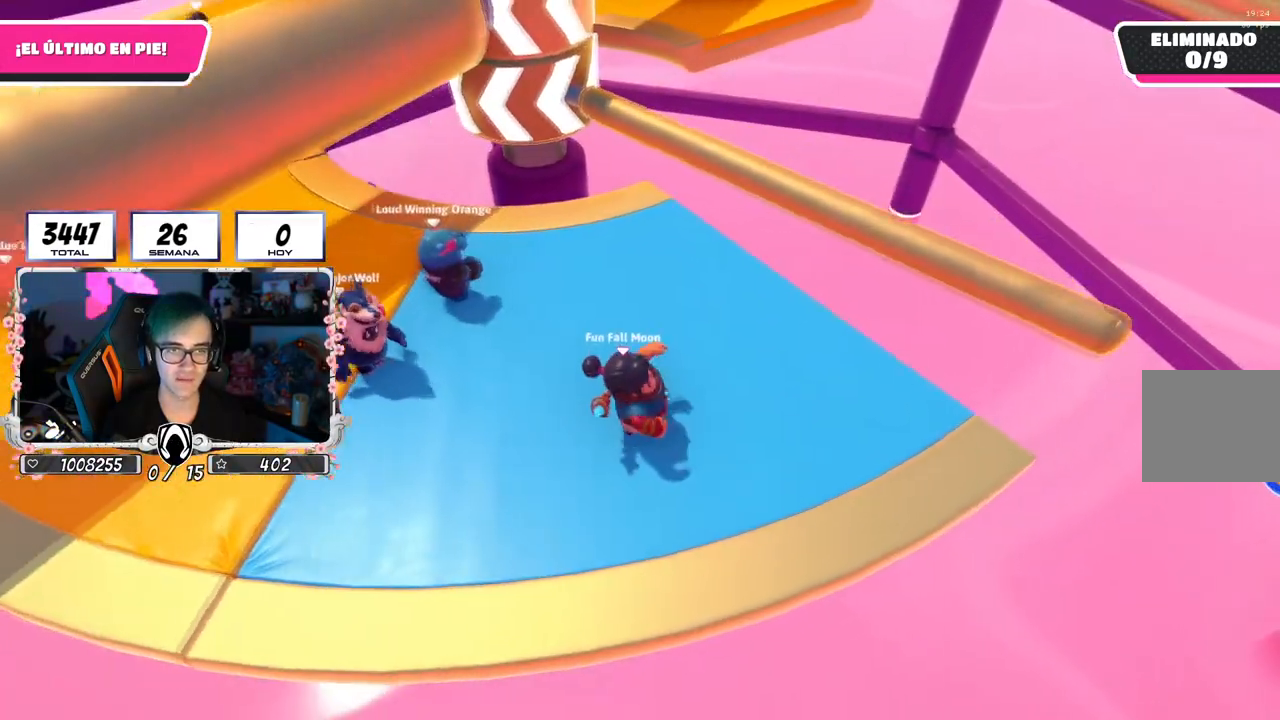
{"buttons": [], "left_stick": "down-right", "right_stick": "center", "events": [[100, "left_stick", "up-left"], [250, "CROSS", "down"], [350, "left_stick", "up-right"], [467, "CROSS", "up"], [500, "left_stick", "down-right"]]}
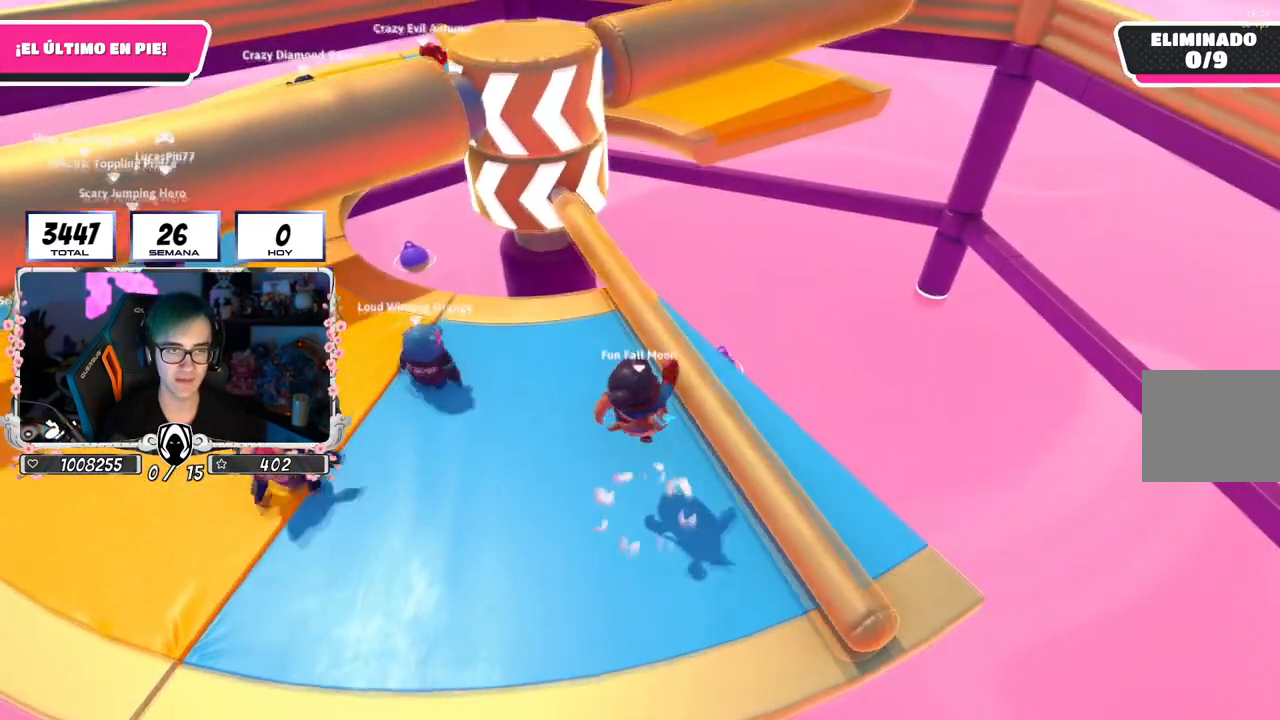
{"buttons": ["CROSS"], "left_stick": "left", "right_stick": "center", "events": [[167, "left_stick", "left"], [451, "CROSS", "down"]]}